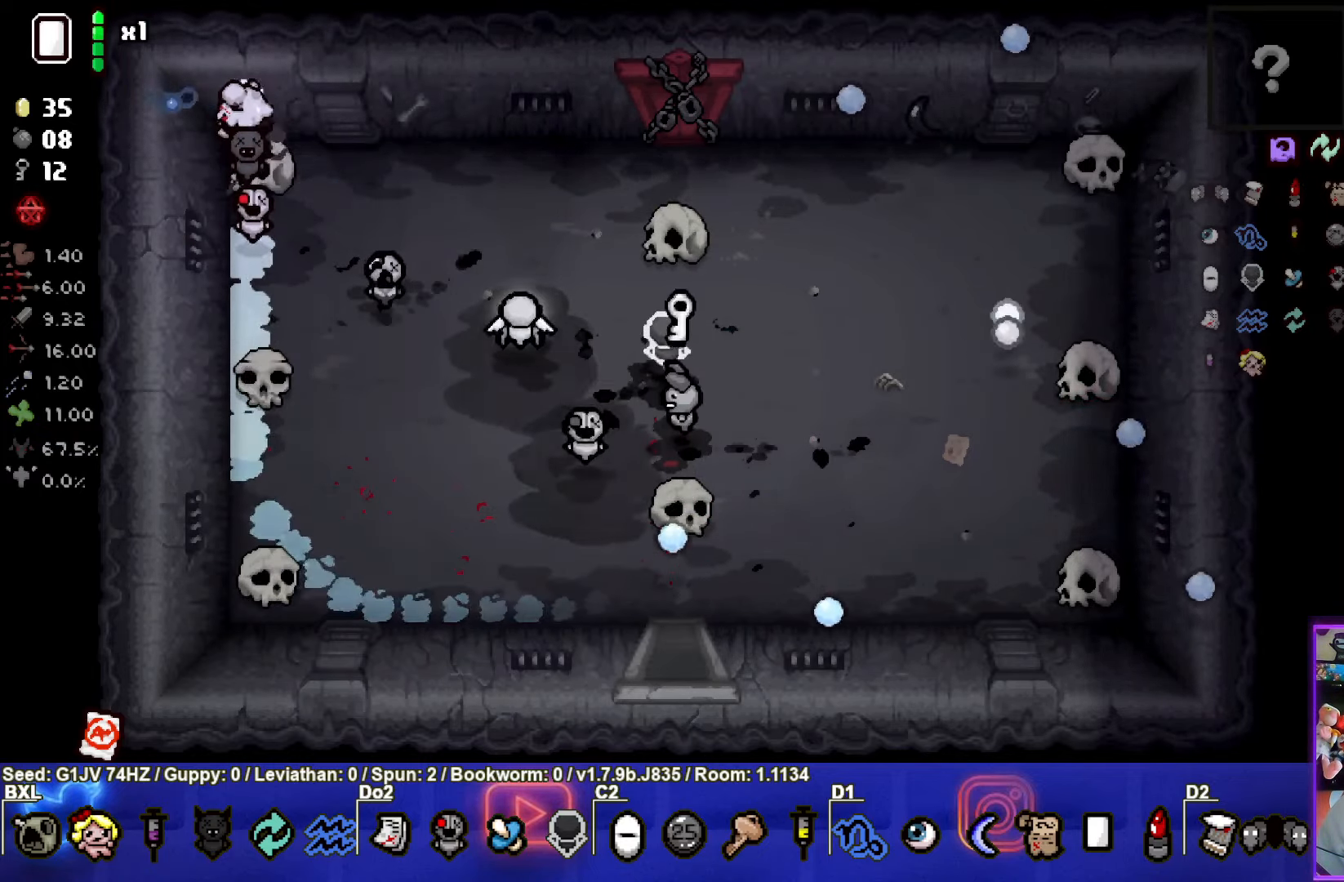
Gameplay with a controller (PlayStation layout); each line is a JSON object with the inputs held at the frame after it. "events" lists button and stick changes between this image and that frame as [ms after this image, input, new state], when the widget could be followed in between. Not read: right_stick.
{"buttons": [], "left_stick": "down-right", "events": [[117, "left_stick", "center"], [267, "left_stick", "down-right"]]}
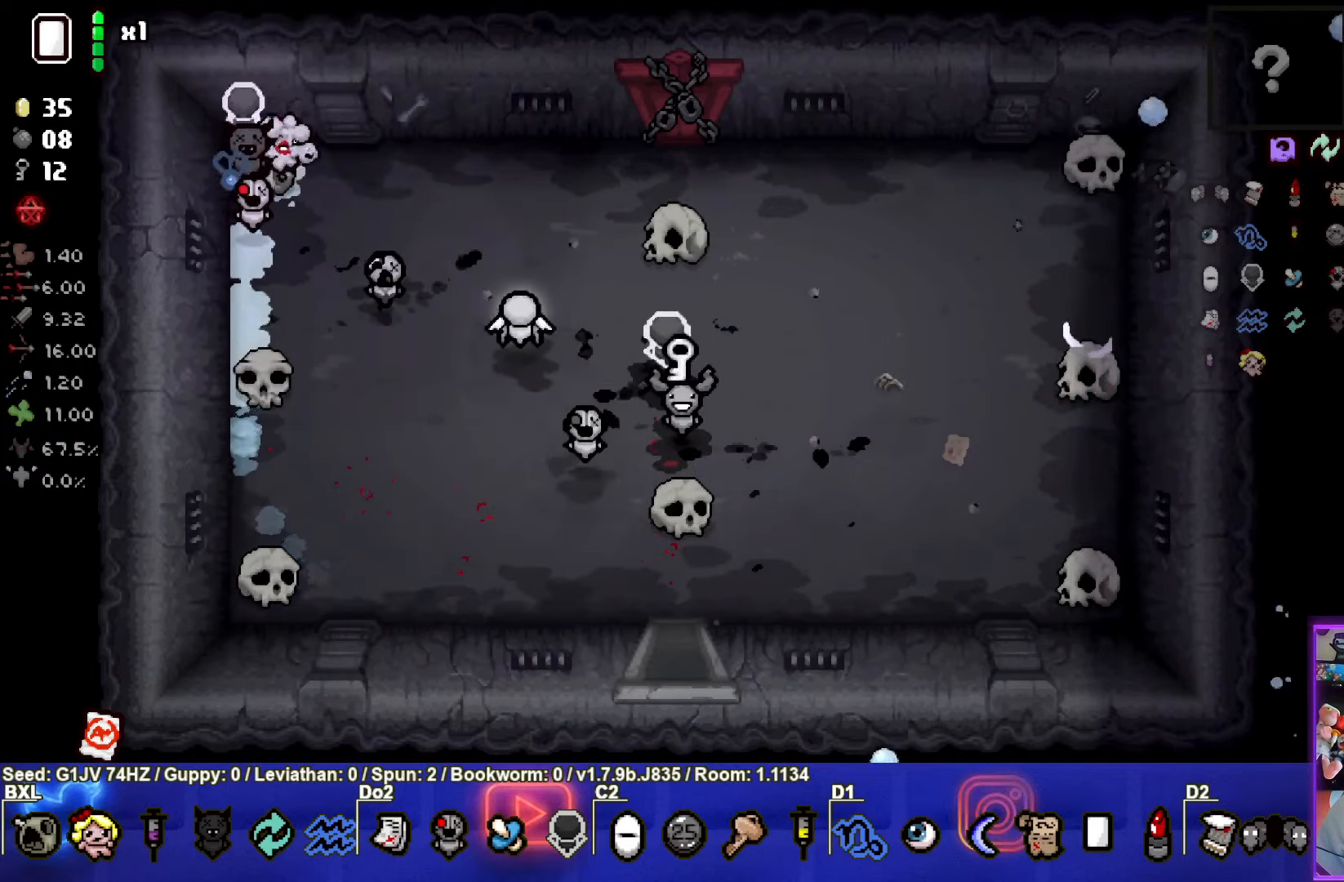
{"buttons": [], "left_stick": "down-right", "events": []}
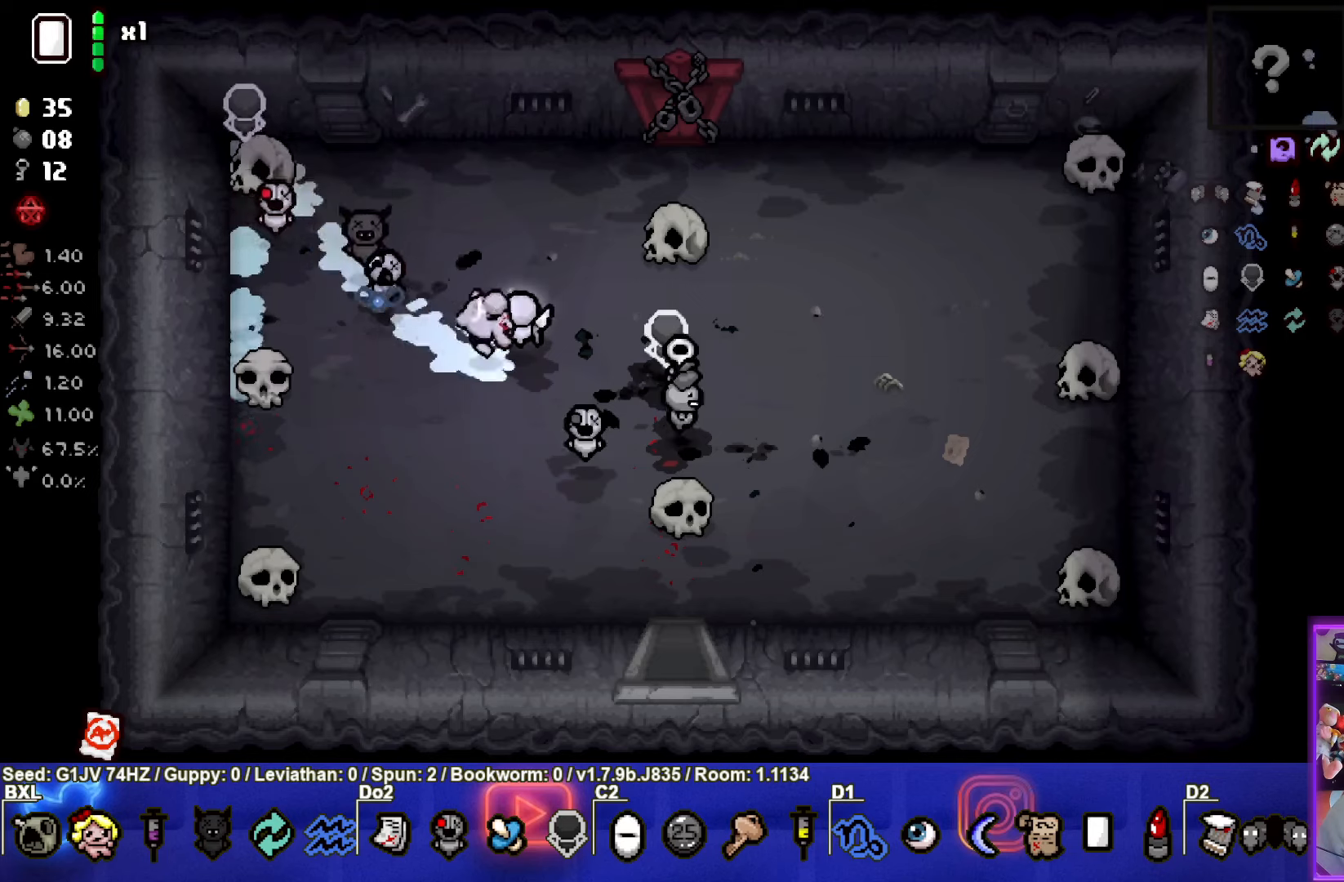
{"buttons": [], "left_stick": "left", "events": [[250, "left_stick", "center"], [366, "left_stick", "left"]]}
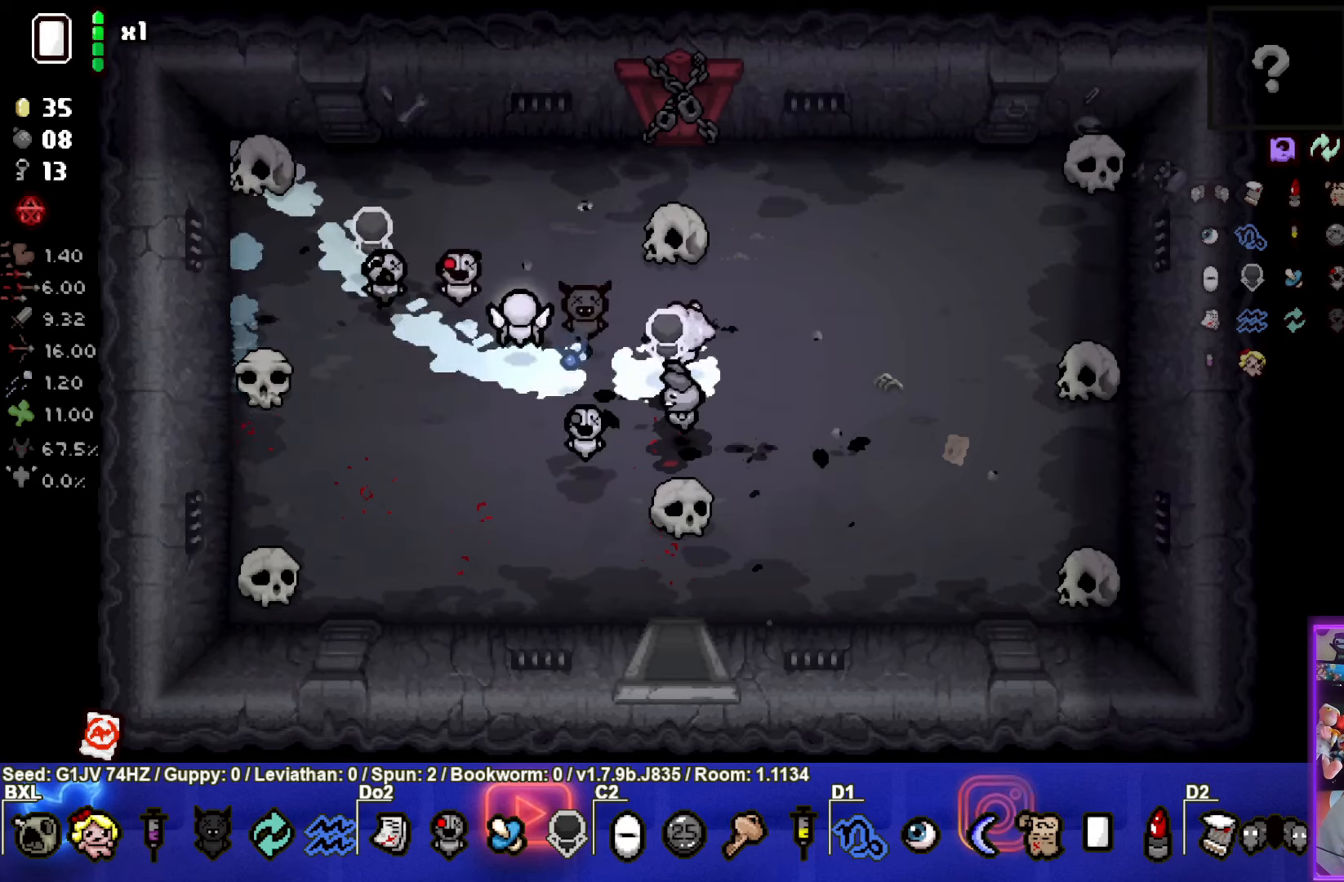
{"buttons": [], "left_stick": "up-right", "events": [[400, "left_stick", "up-right"]]}
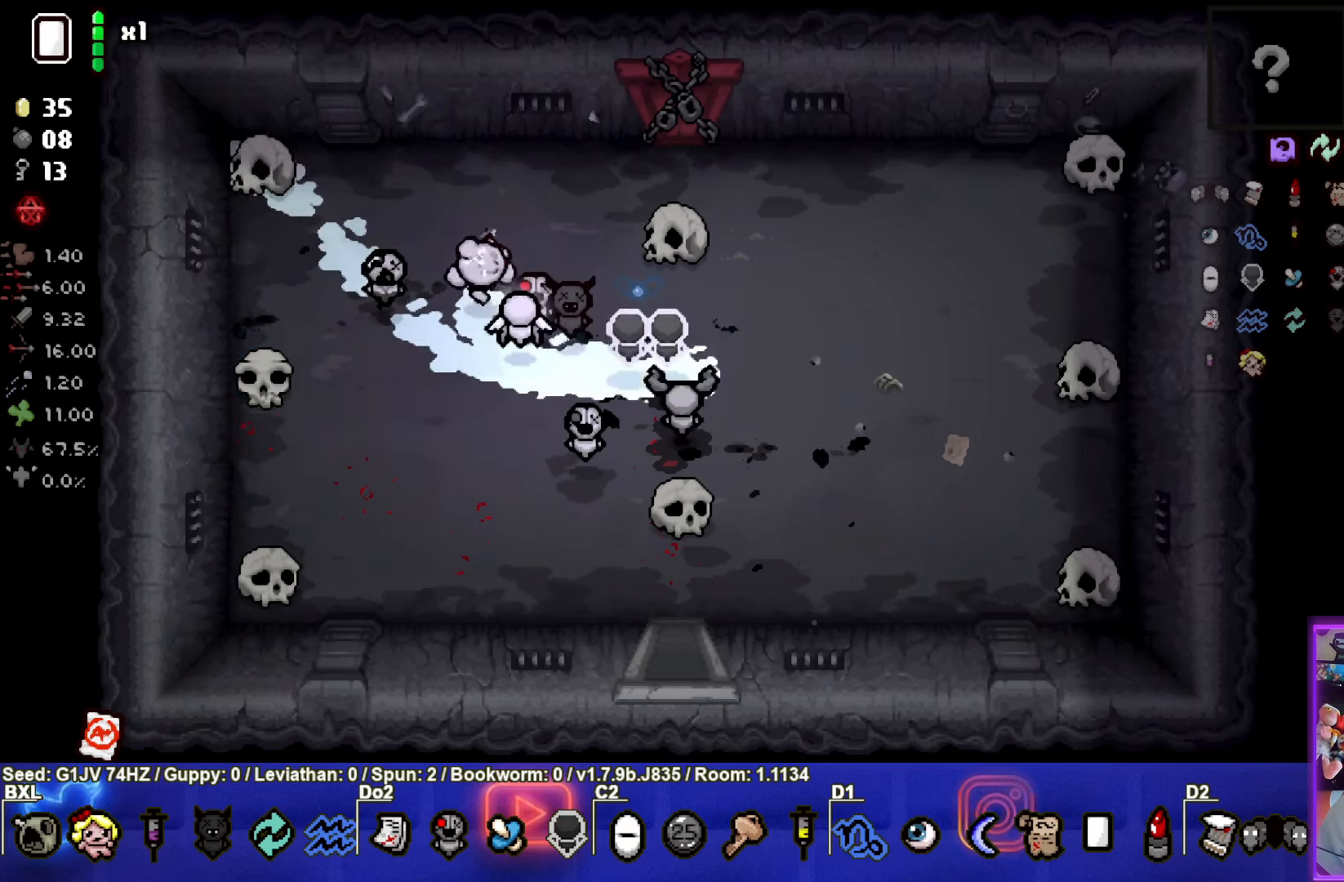
{"buttons": [], "left_stick": "up-right", "events": []}
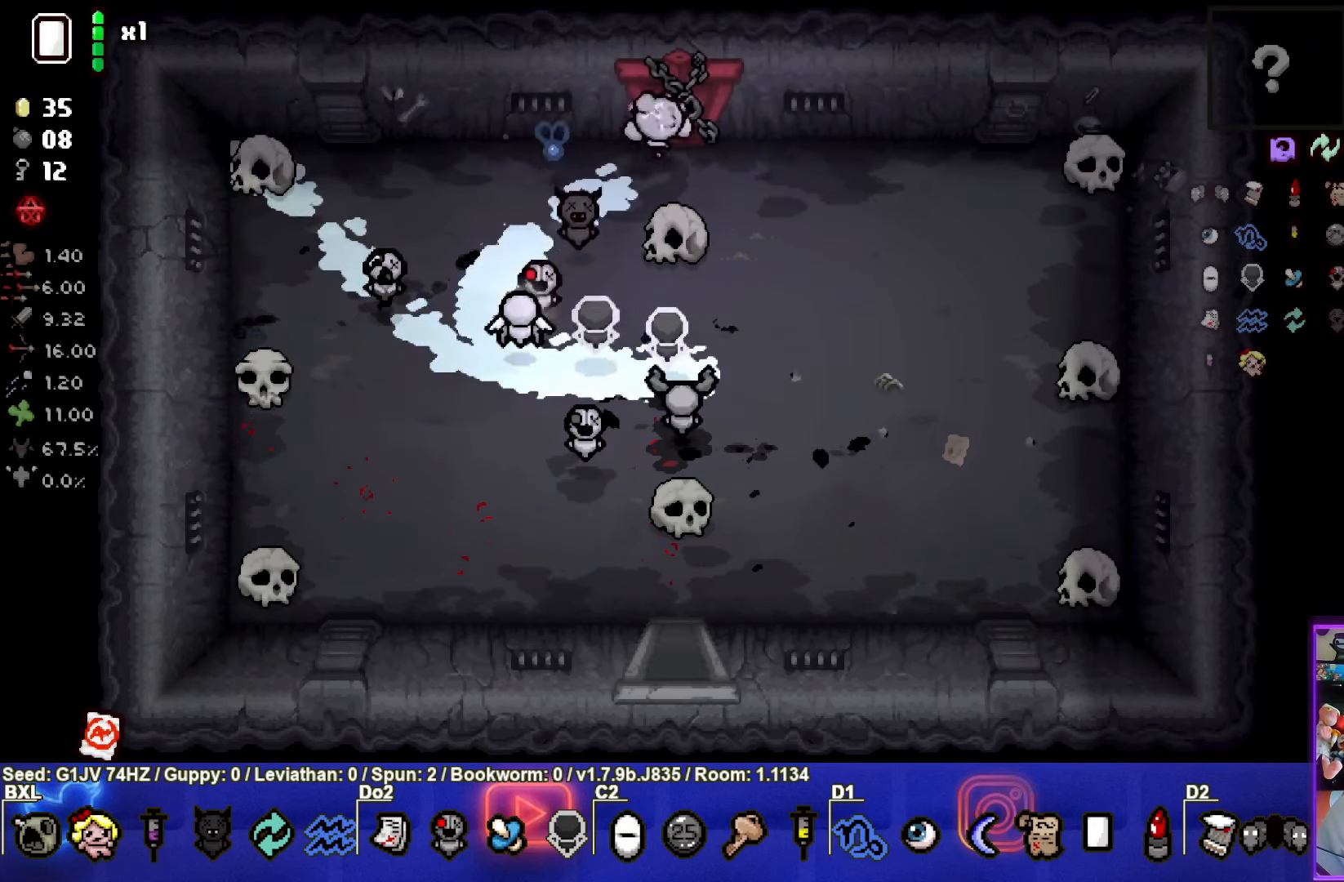
{"buttons": [], "left_stick": "center", "events": [[83, "left_stick", "down"], [333, "left_stick", "center"]]}
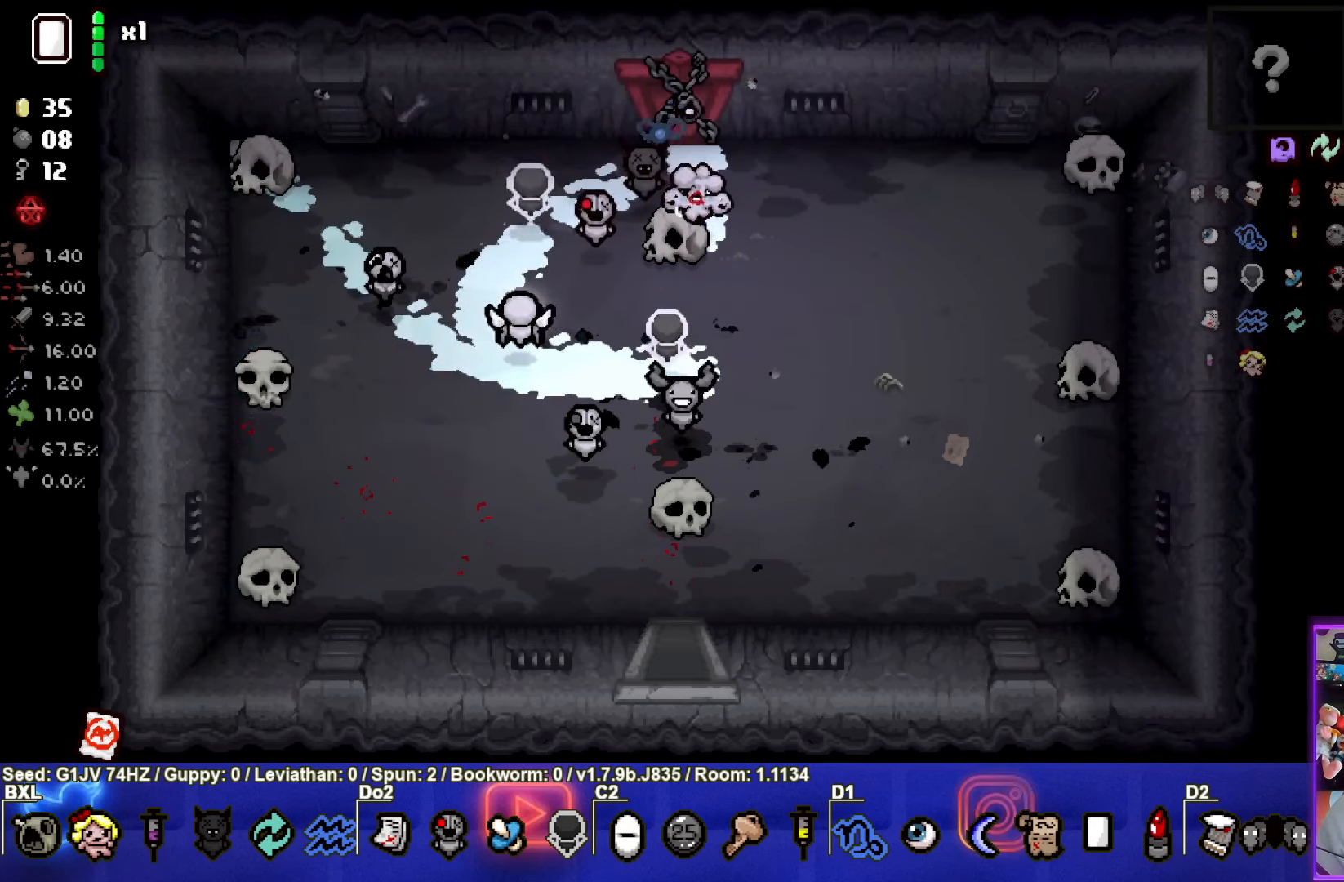
{"buttons": [], "left_stick": "center", "events": [[33, "left_stick", "up"], [500, "left_stick", "center"]]}
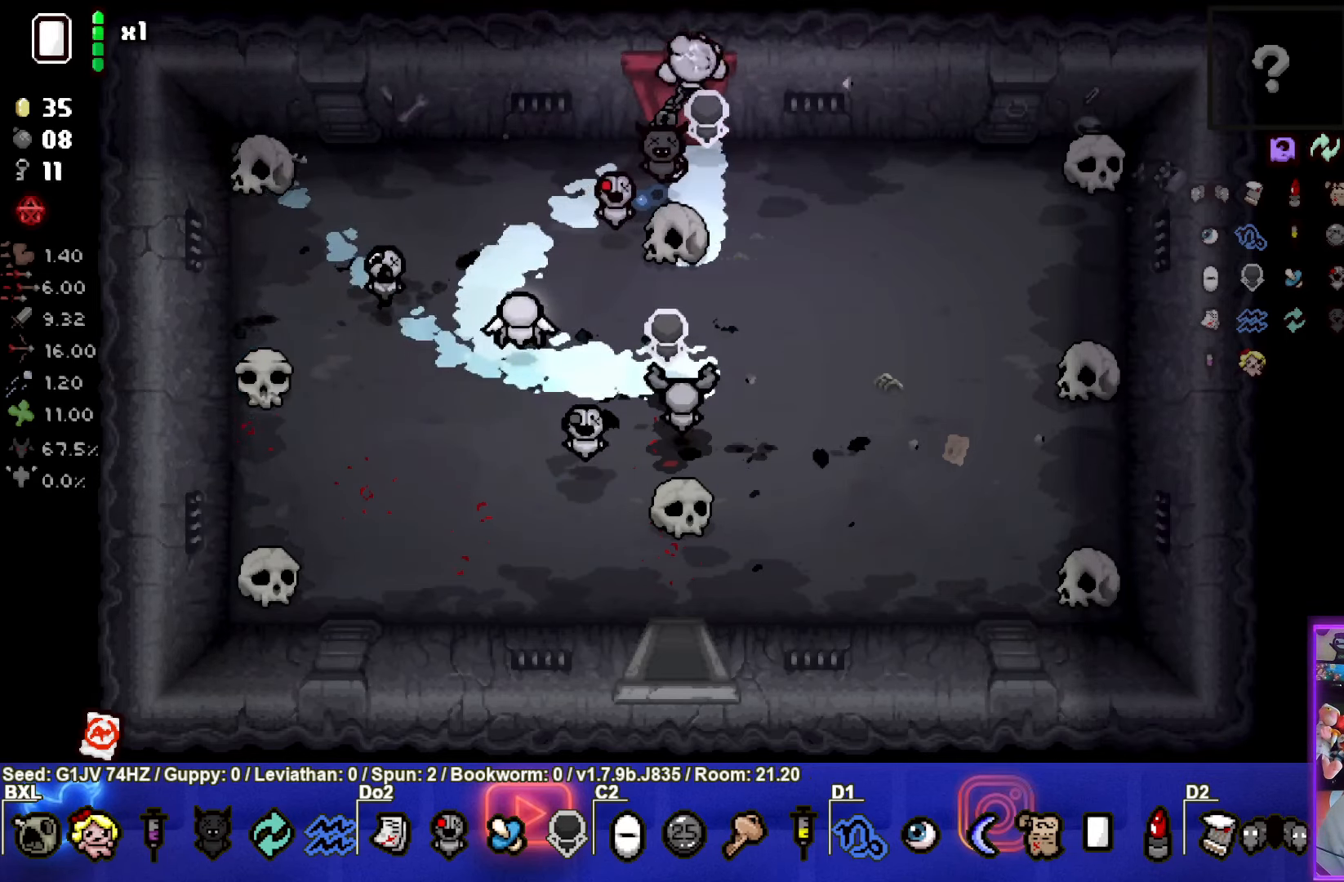
{"buttons": [], "left_stick": "center", "events": []}
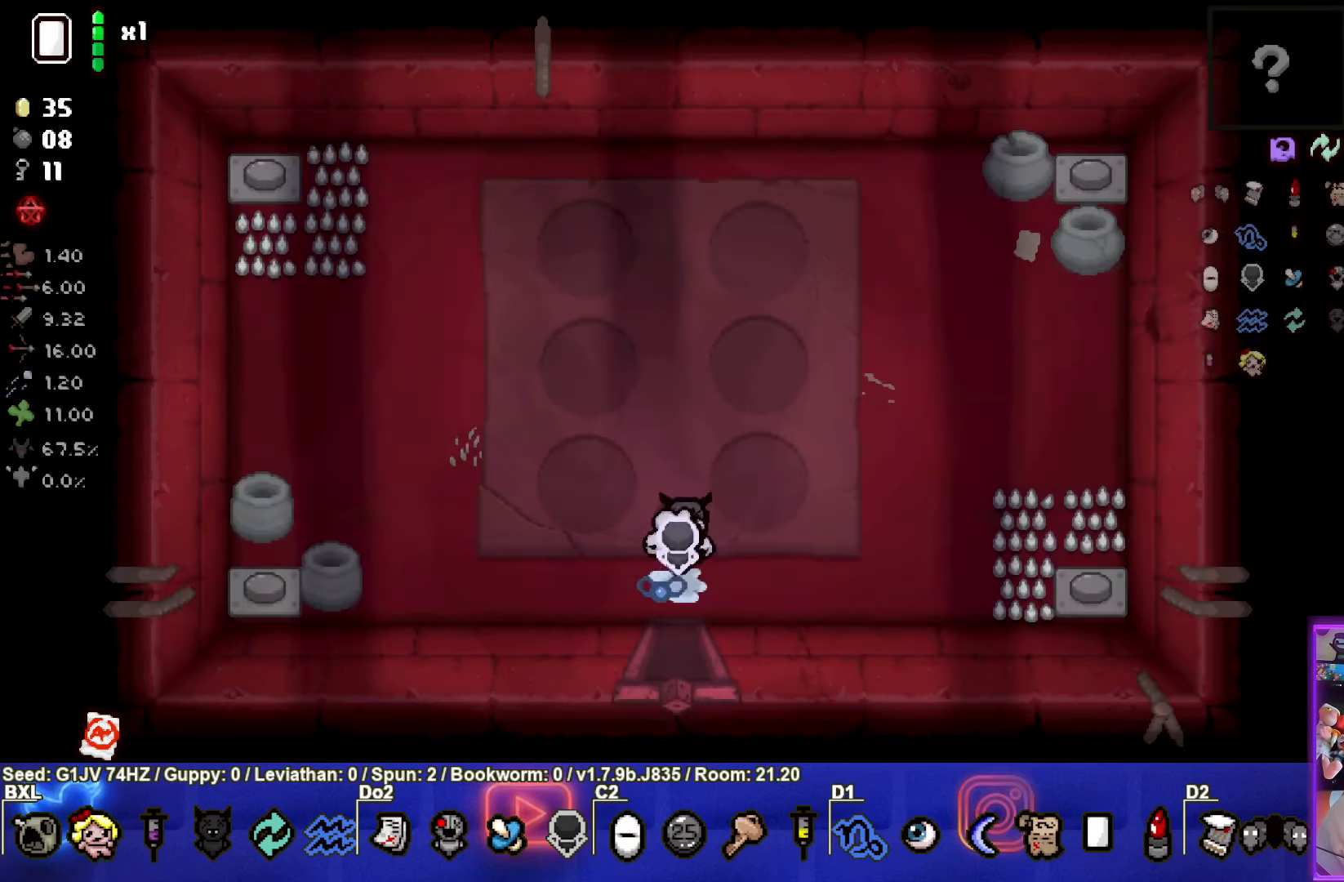
{"buttons": [], "left_stick": "down", "events": [[500, "left_stick", "down"]]}
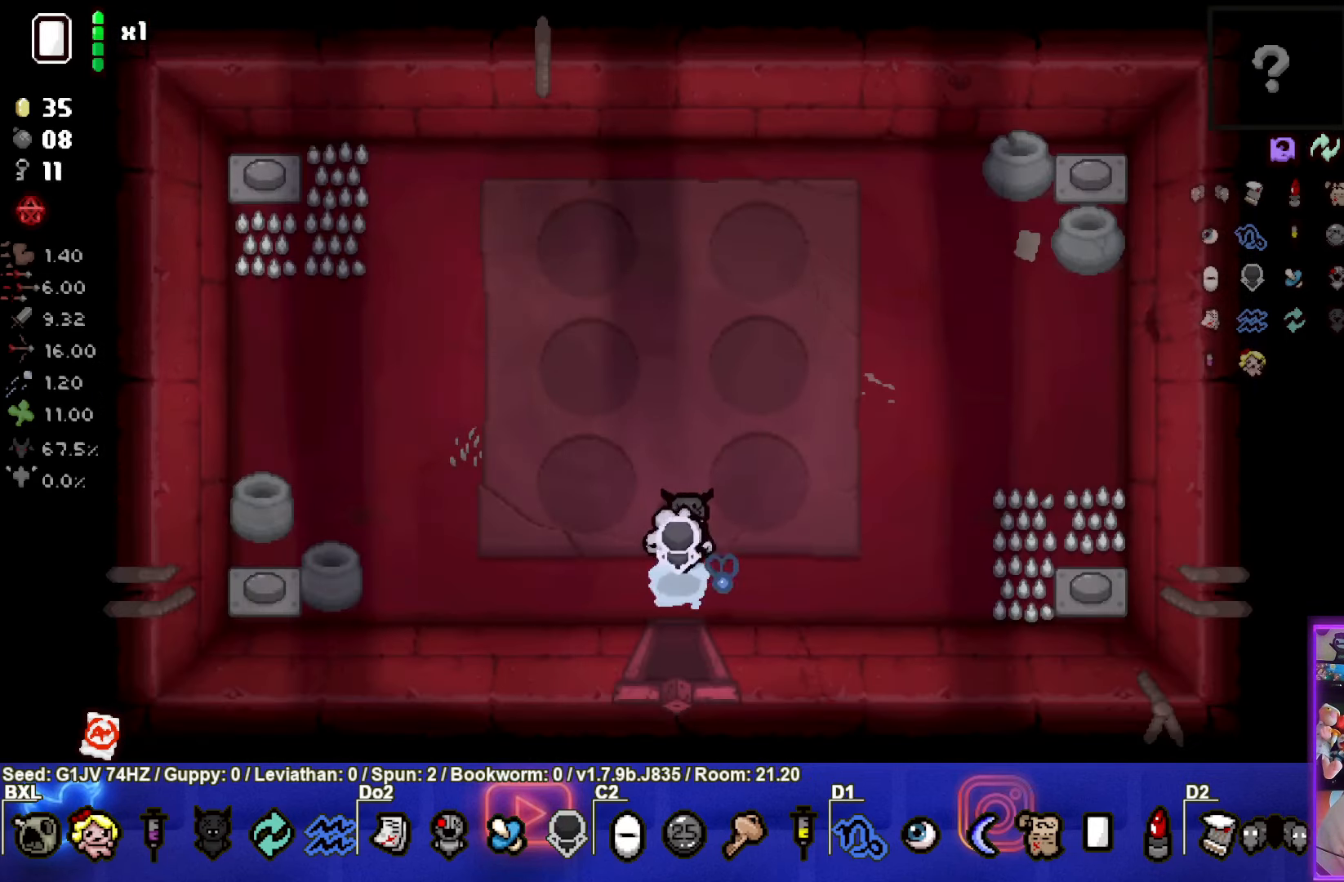
{"buttons": [], "left_stick": "center", "events": [[383, "left_stick", "center"]]}
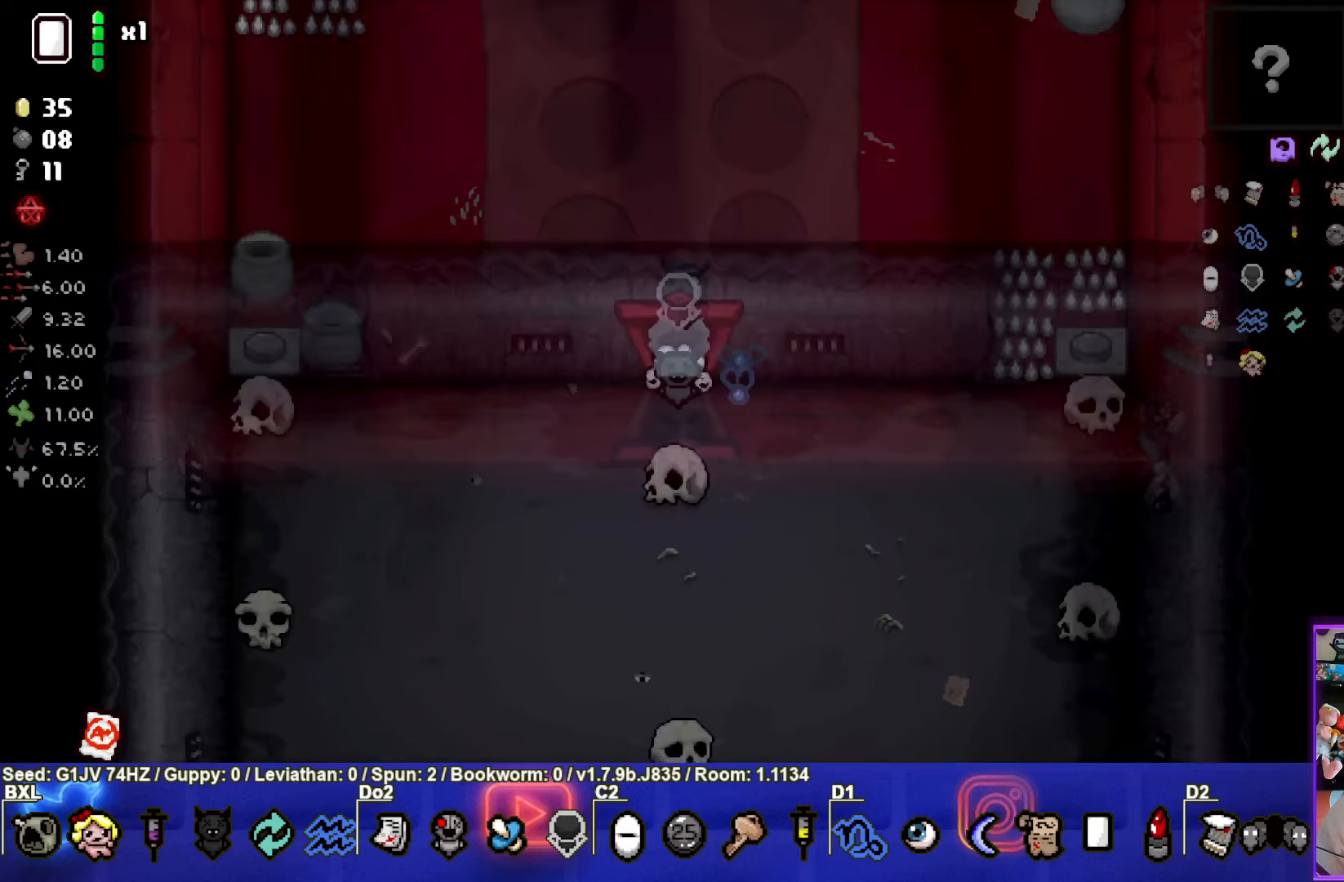
{"buttons": [], "left_stick": "left", "events": [[67, "left_stick", "down-left"], [483, "left_stick", "left"]]}
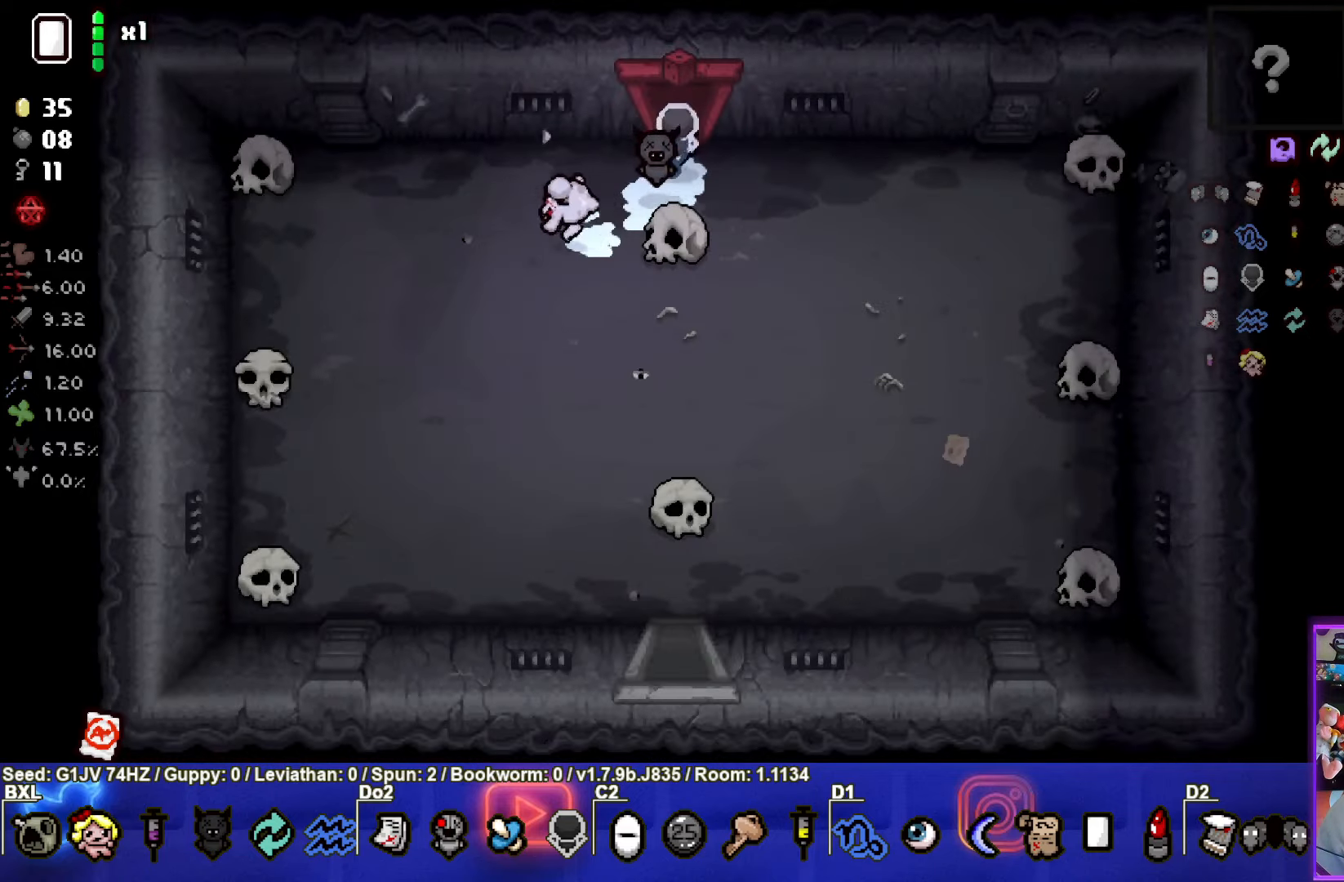
{"buttons": [], "left_stick": "left", "events": []}
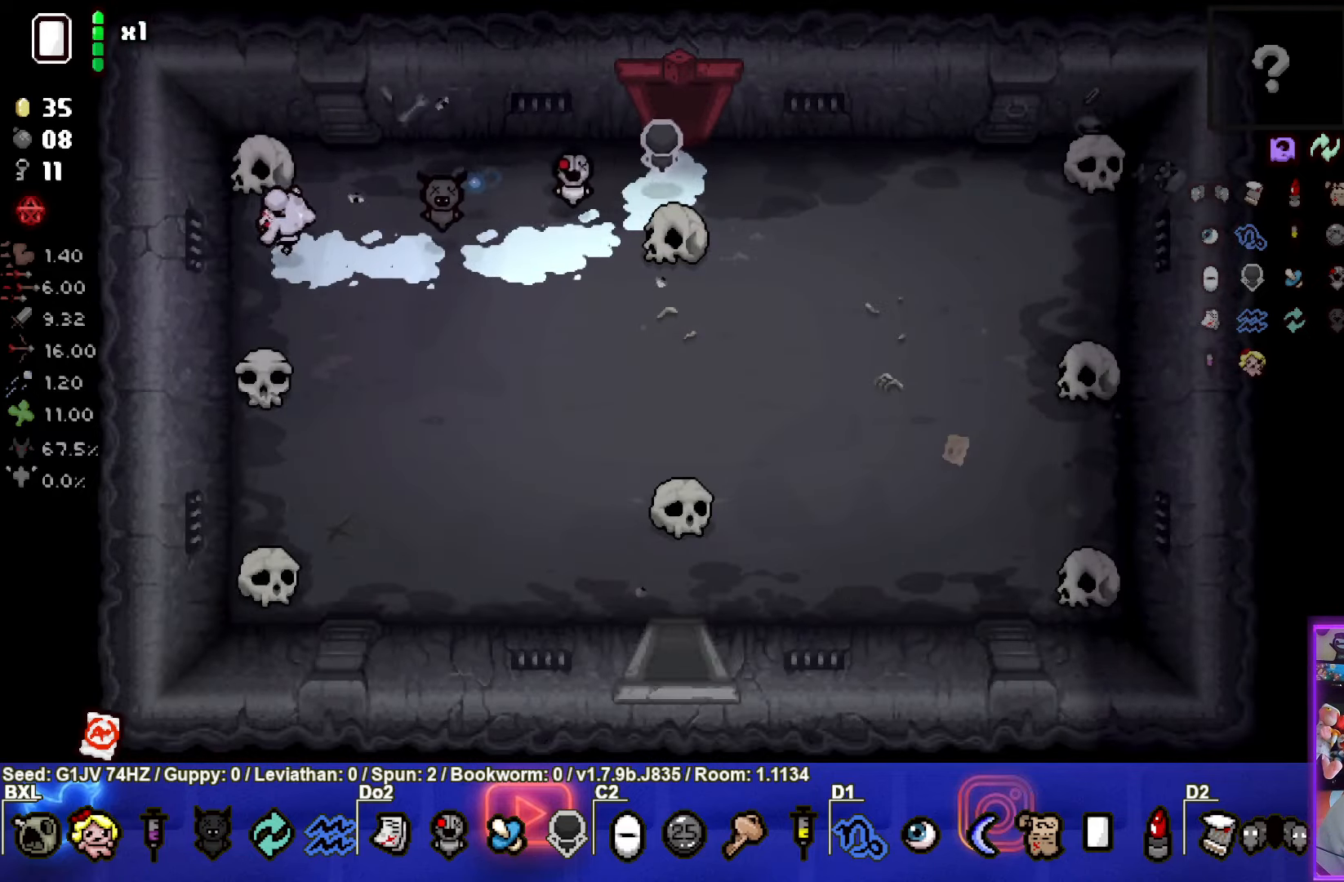
{"buttons": [], "left_stick": "down-right", "events": [[67, "left_stick", "down-right"], [133, "L1", "down"], [233, "L1", "up"]]}
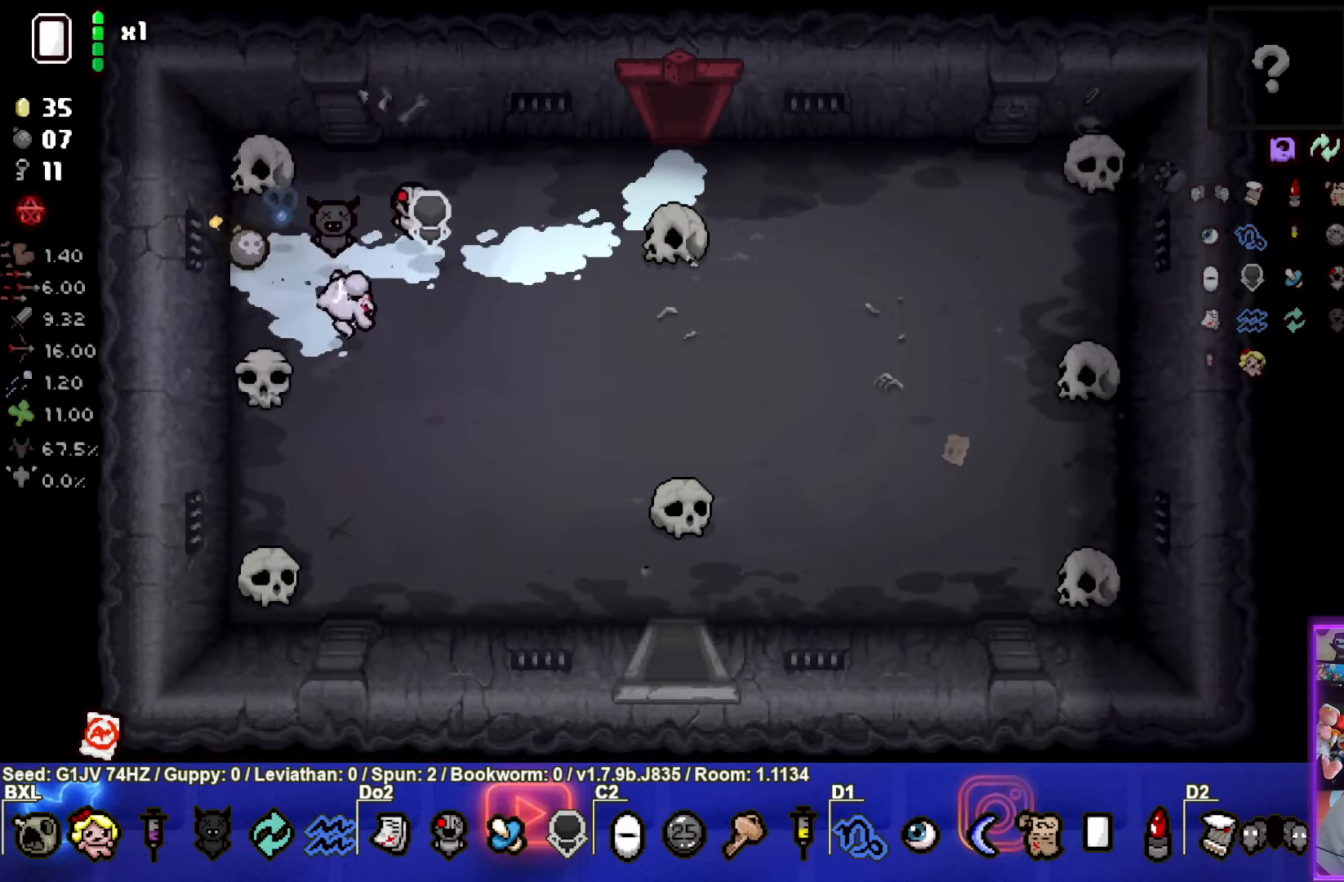
{"buttons": [], "left_stick": "down-right", "events": []}
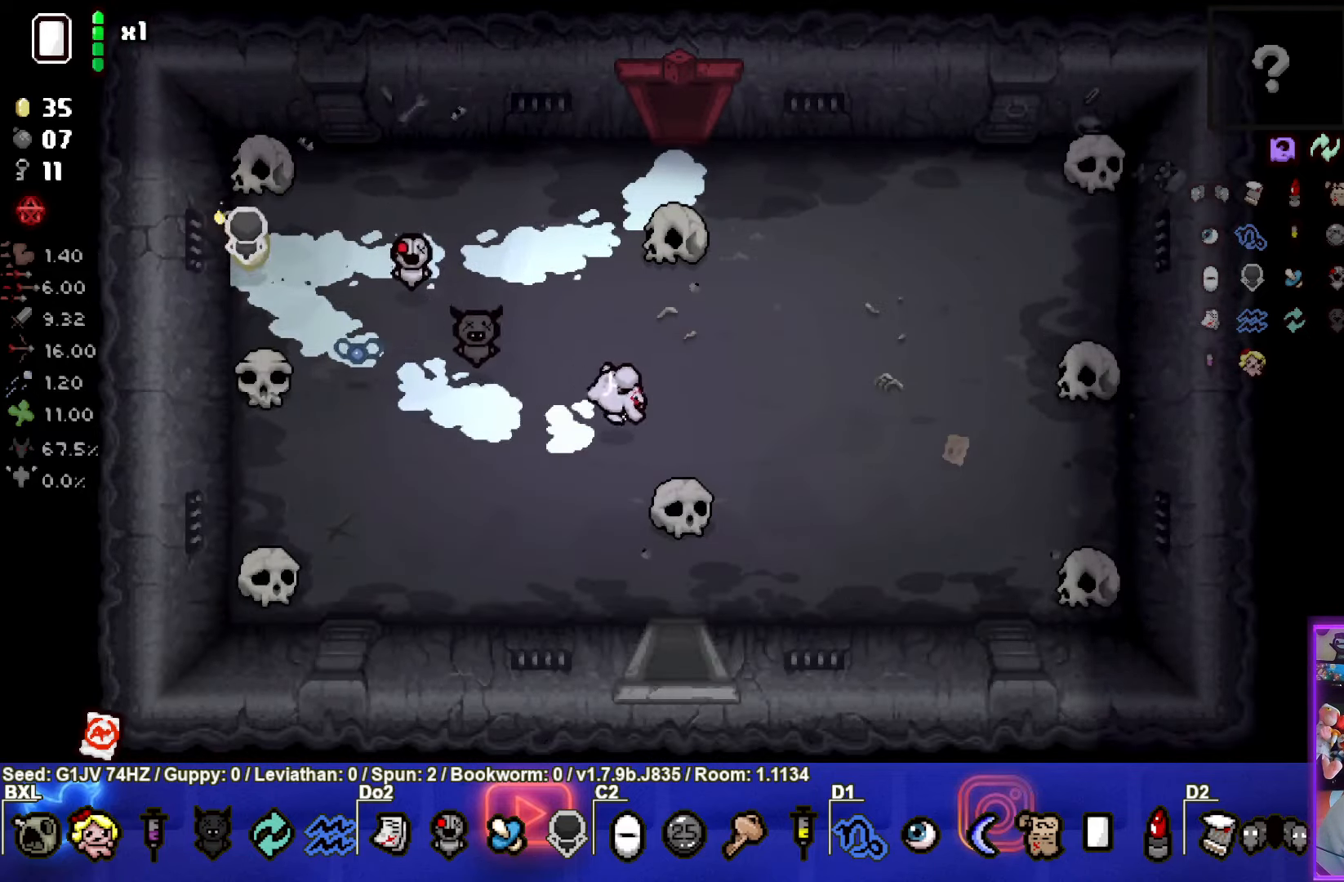
{"buttons": [], "left_stick": "center", "events": [[250, "left_stick", "center"]]}
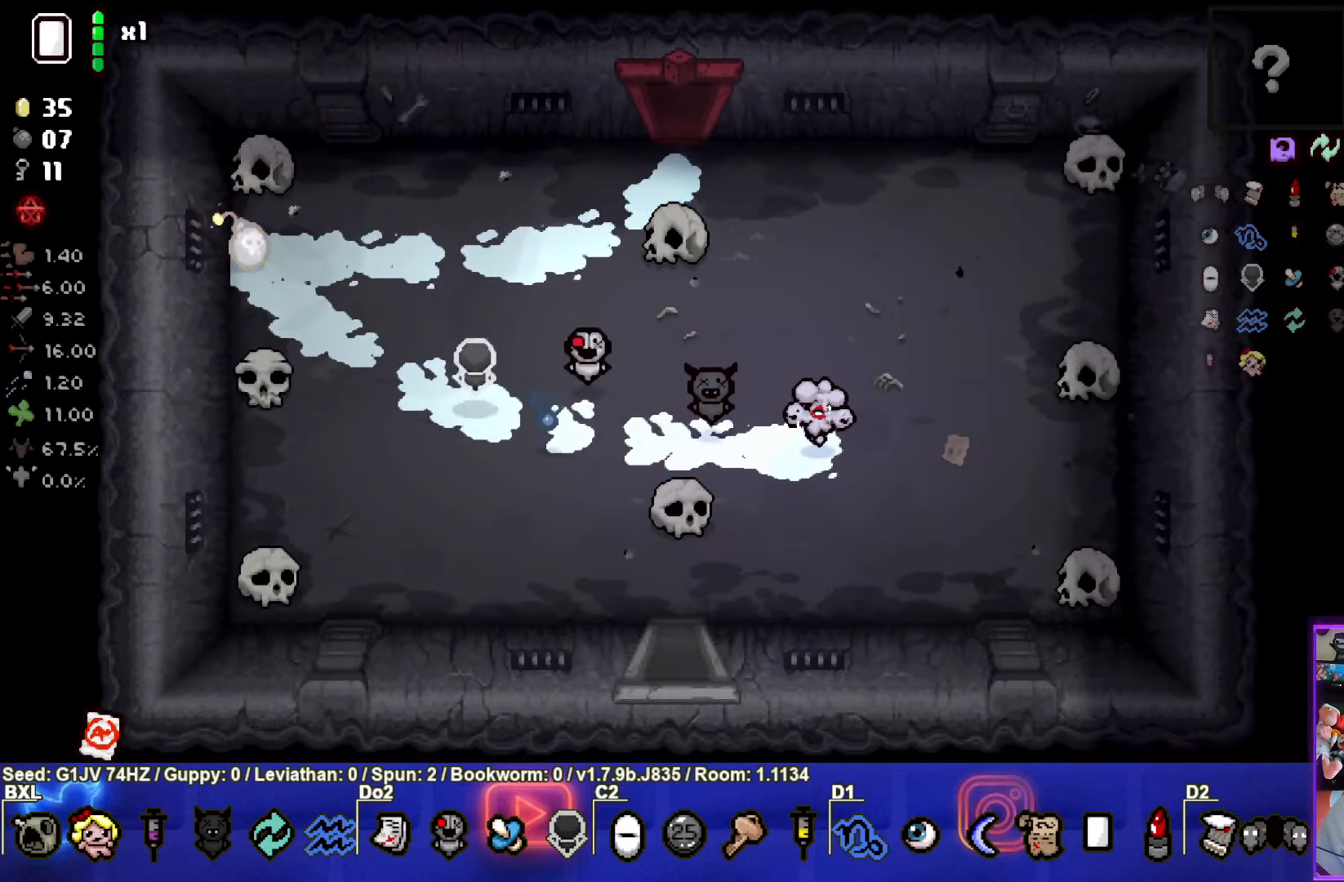
{"buttons": [], "left_stick": "center", "events": []}
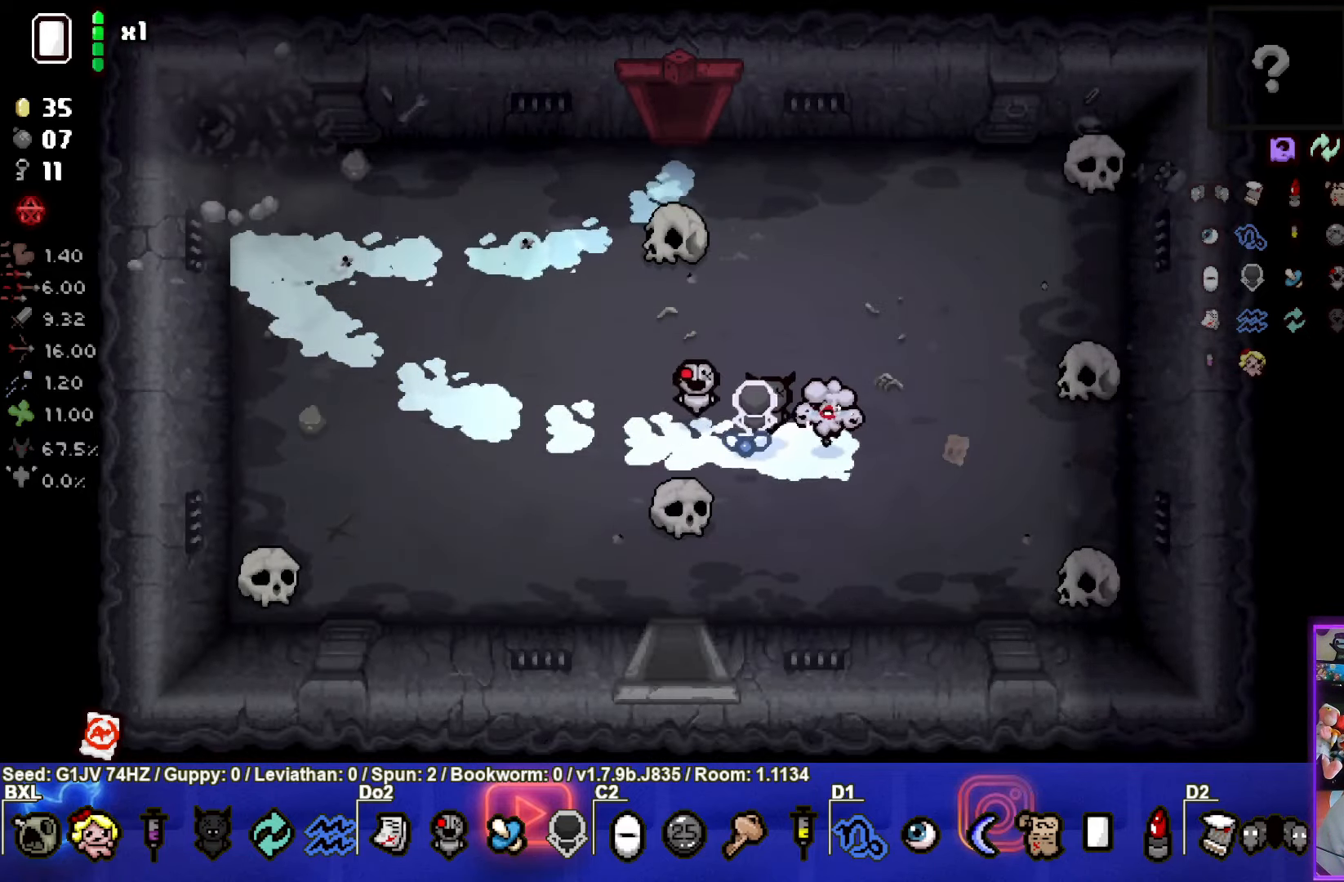
{"buttons": [], "left_stick": "right", "events": [[83, "left_stick", "right"]]}
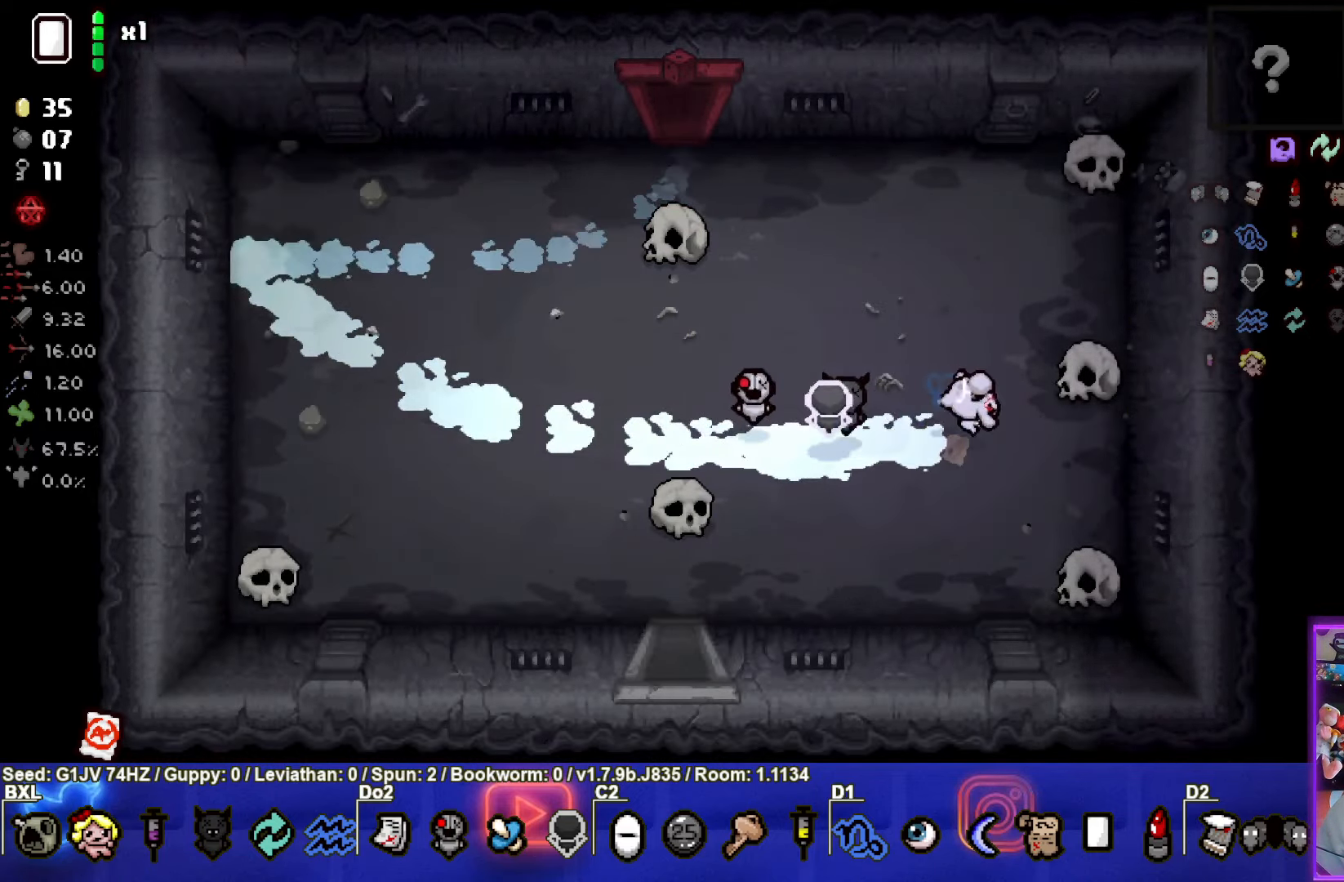
{"buttons": [], "left_stick": "left", "events": [[217, "left_stick", "center"], [283, "left_stick", "left"], [300, "L1", "down"], [400, "L1", "up"]]}
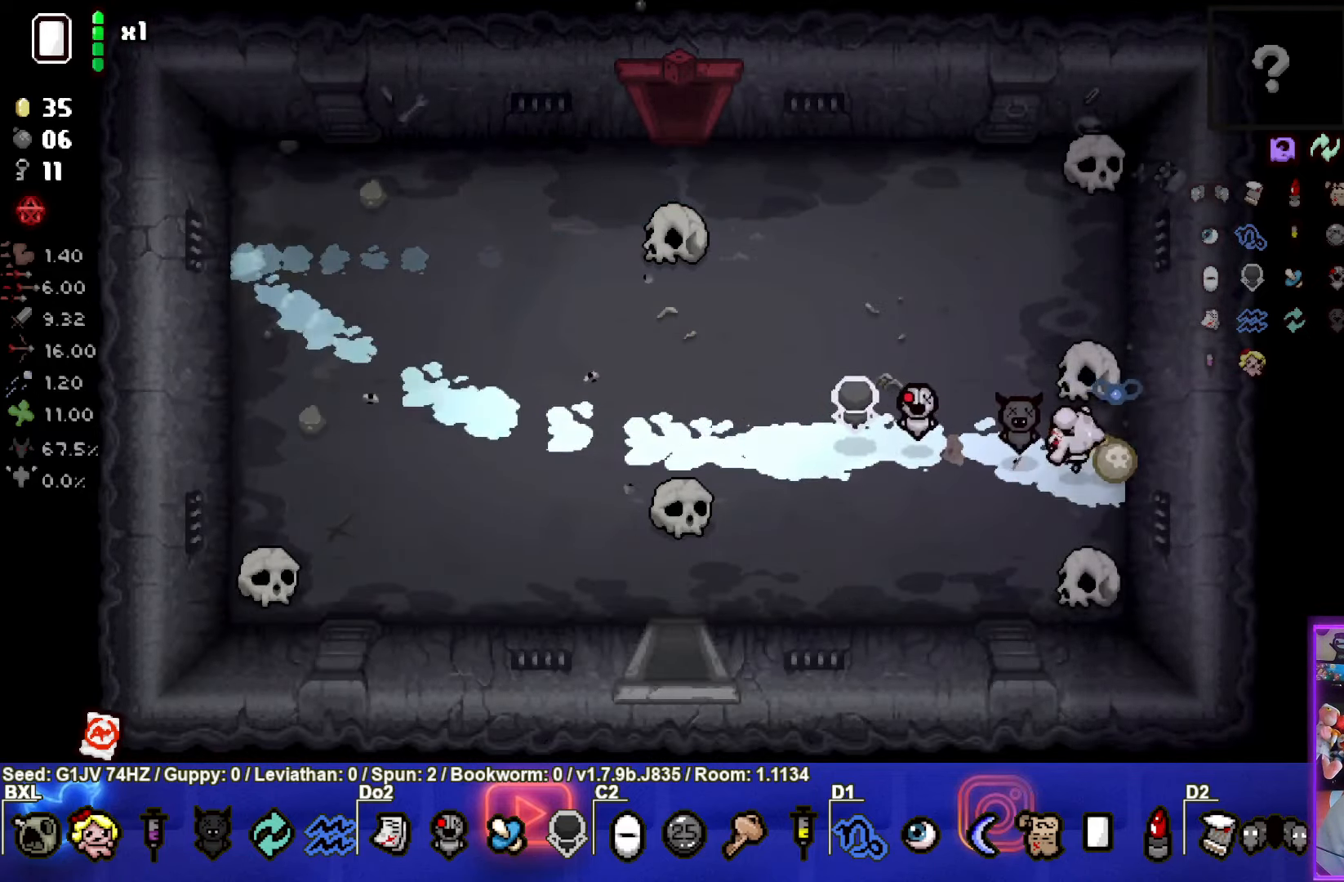
{"buttons": [], "left_stick": "up-left", "events": [[417, "left_stick", "up-left"]]}
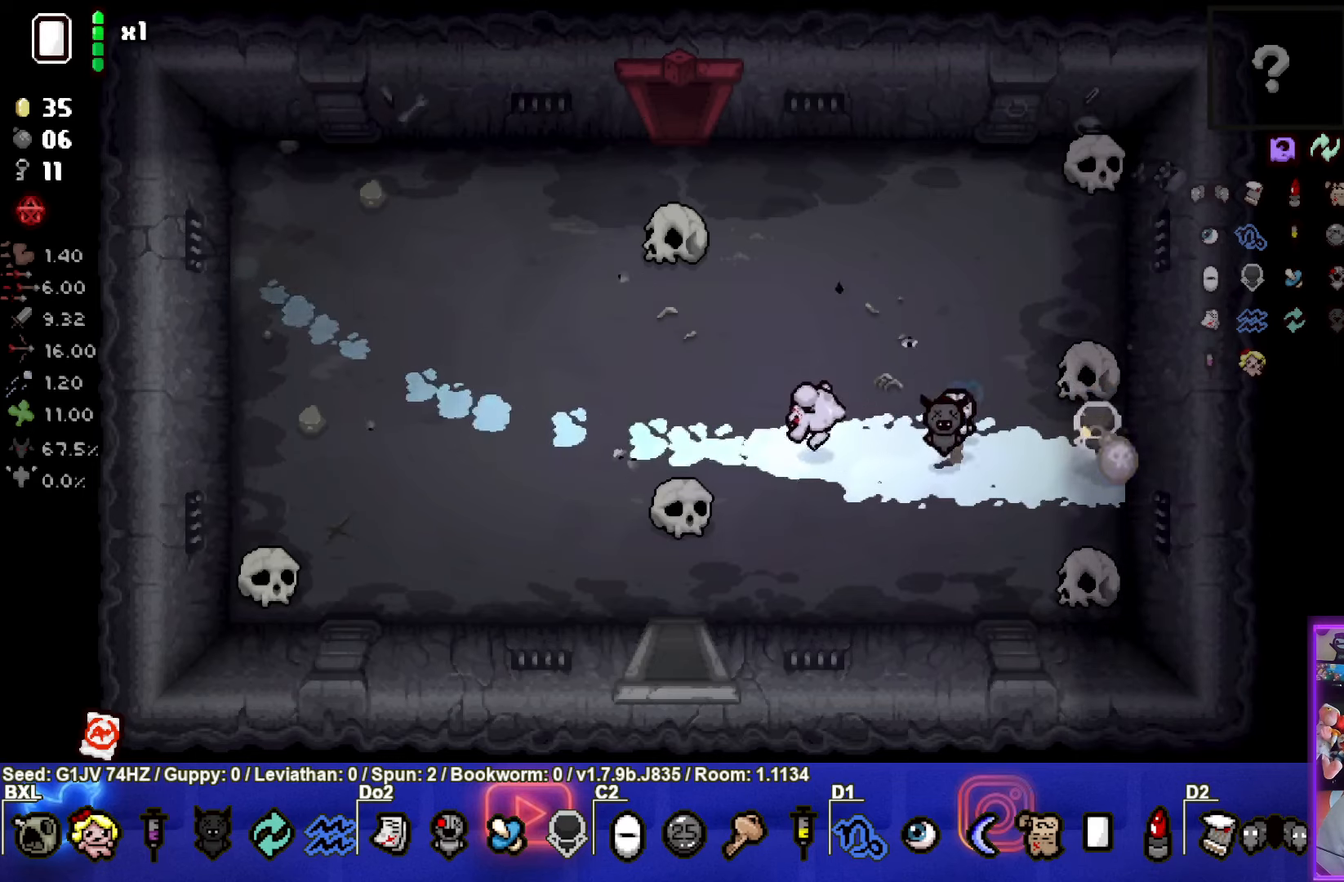
{"buttons": [], "left_stick": "center", "events": [[217, "left_stick", "left"], [500, "left_stick", "center"]]}
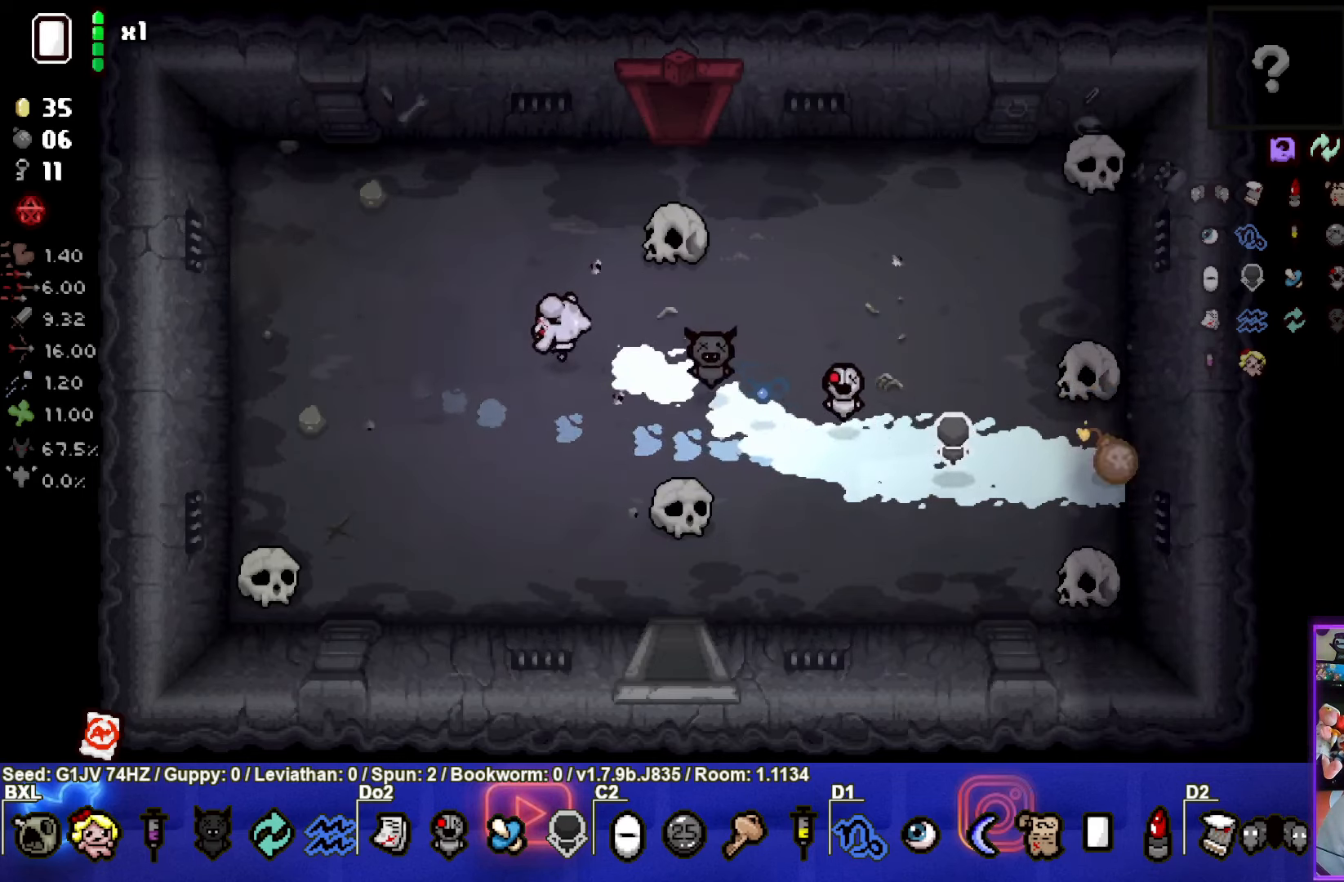
{"buttons": [], "left_stick": "center", "events": []}
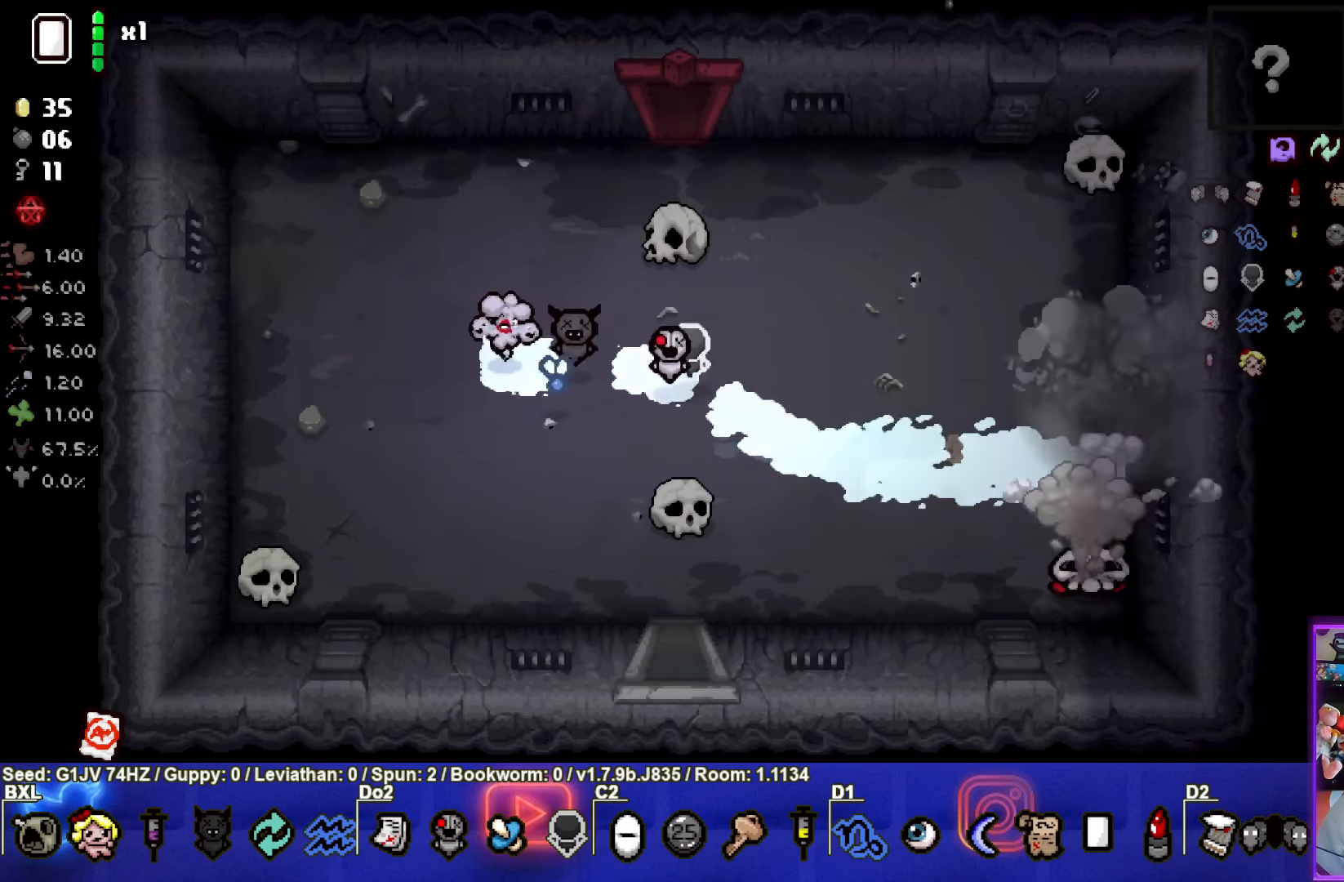
{"buttons": [], "left_stick": "down-right", "events": [[150, "left_stick", "down-right"]]}
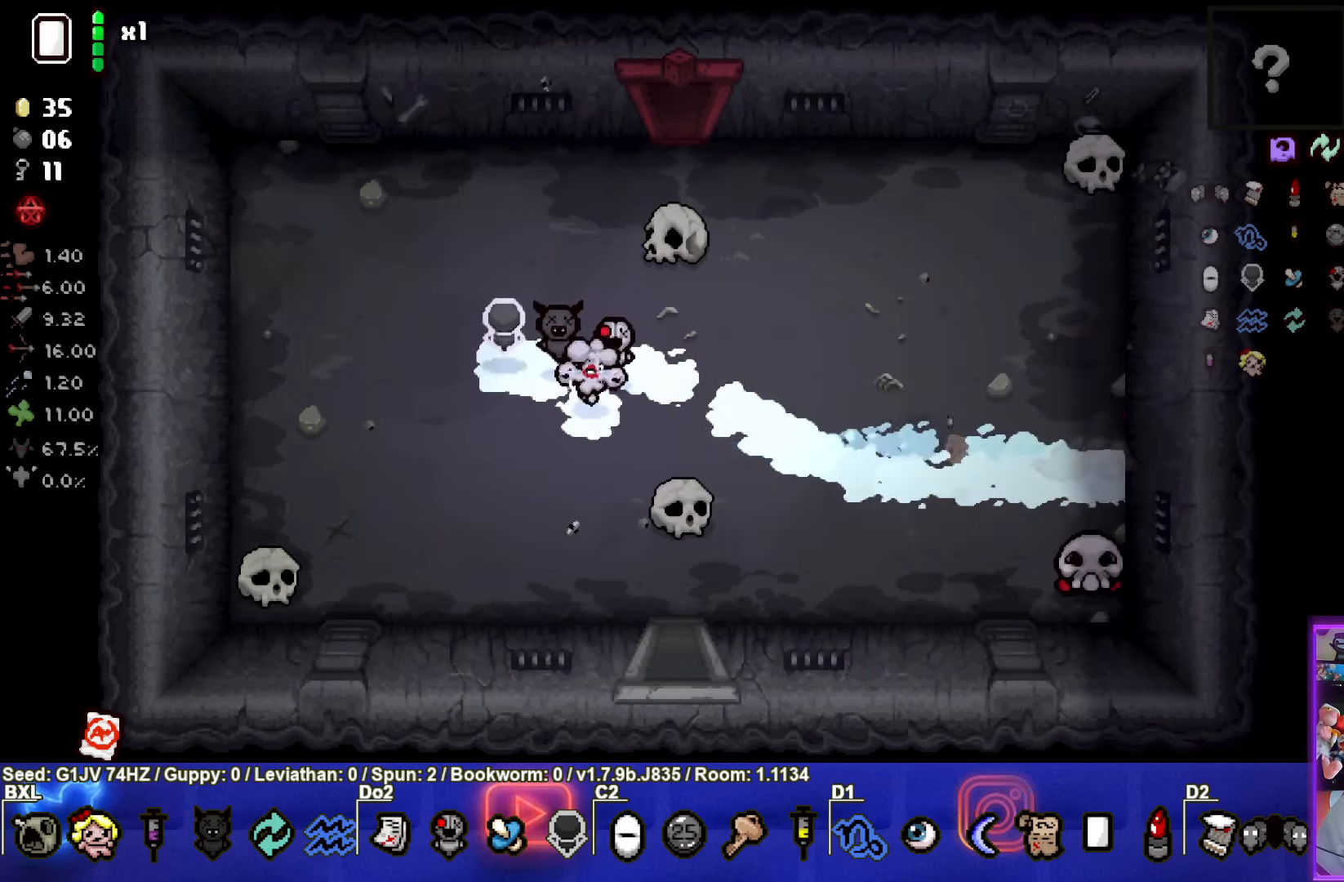
{"buttons": [], "left_stick": "up", "events": [[234, "left_stick", "center"], [300, "left_stick", "up"]]}
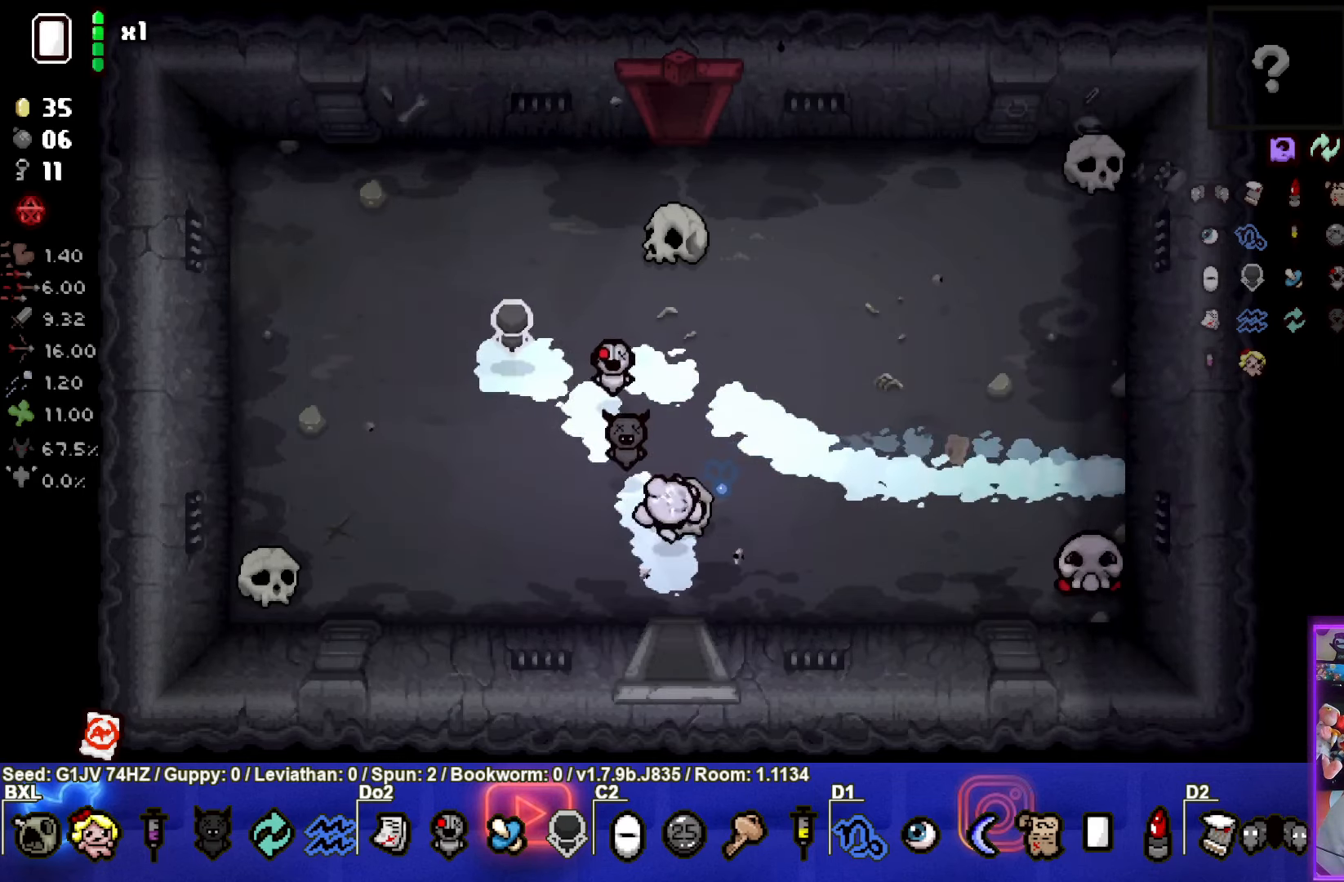
{"buttons": [], "left_stick": "right", "events": [[67, "left_stick", "down-right"], [500, "left_stick", "right"]]}
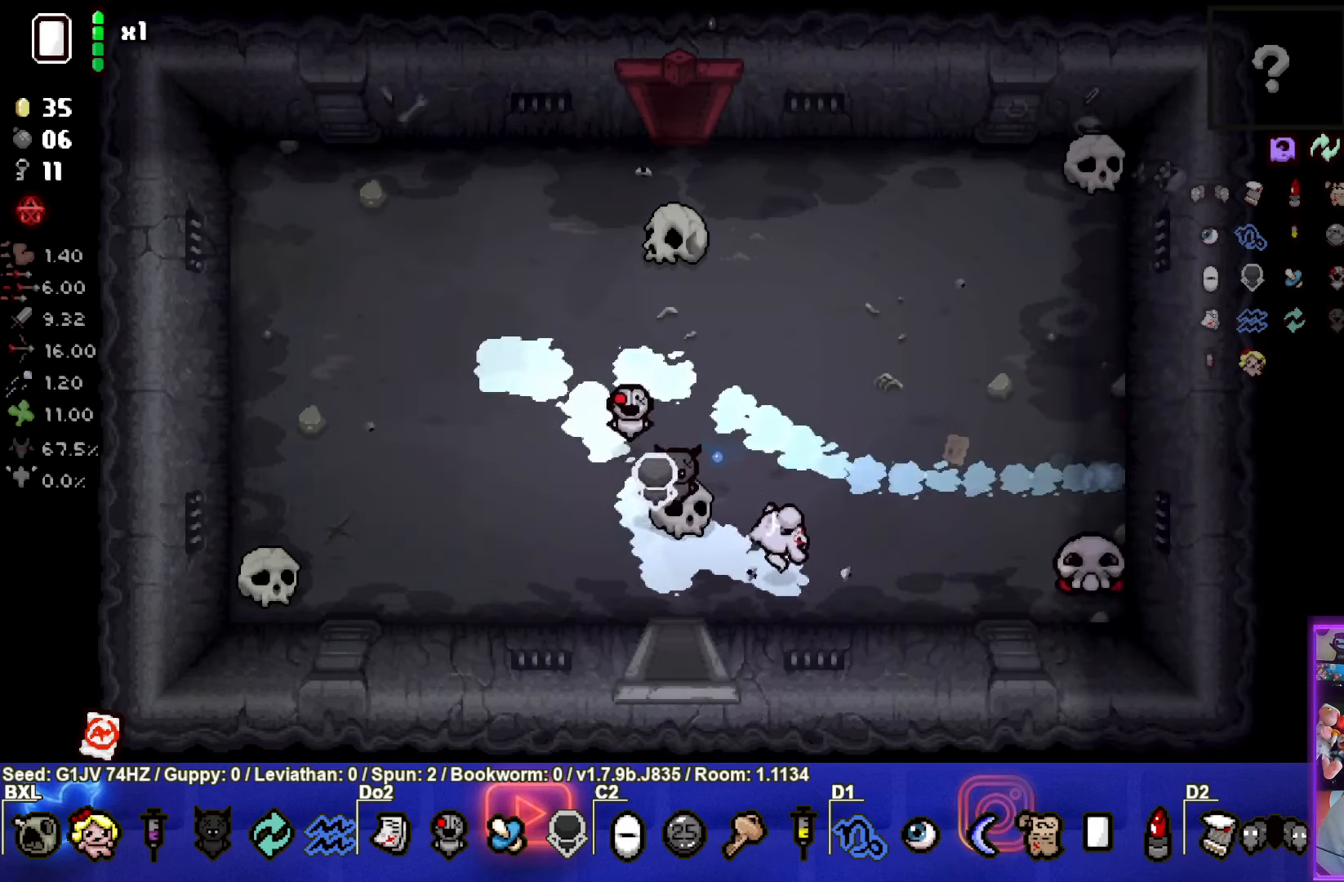
{"buttons": ["CIRCLE"], "left_stick": "left", "events": [[217, "CIRCLE", "down"], [300, "left_stick", "left"]]}
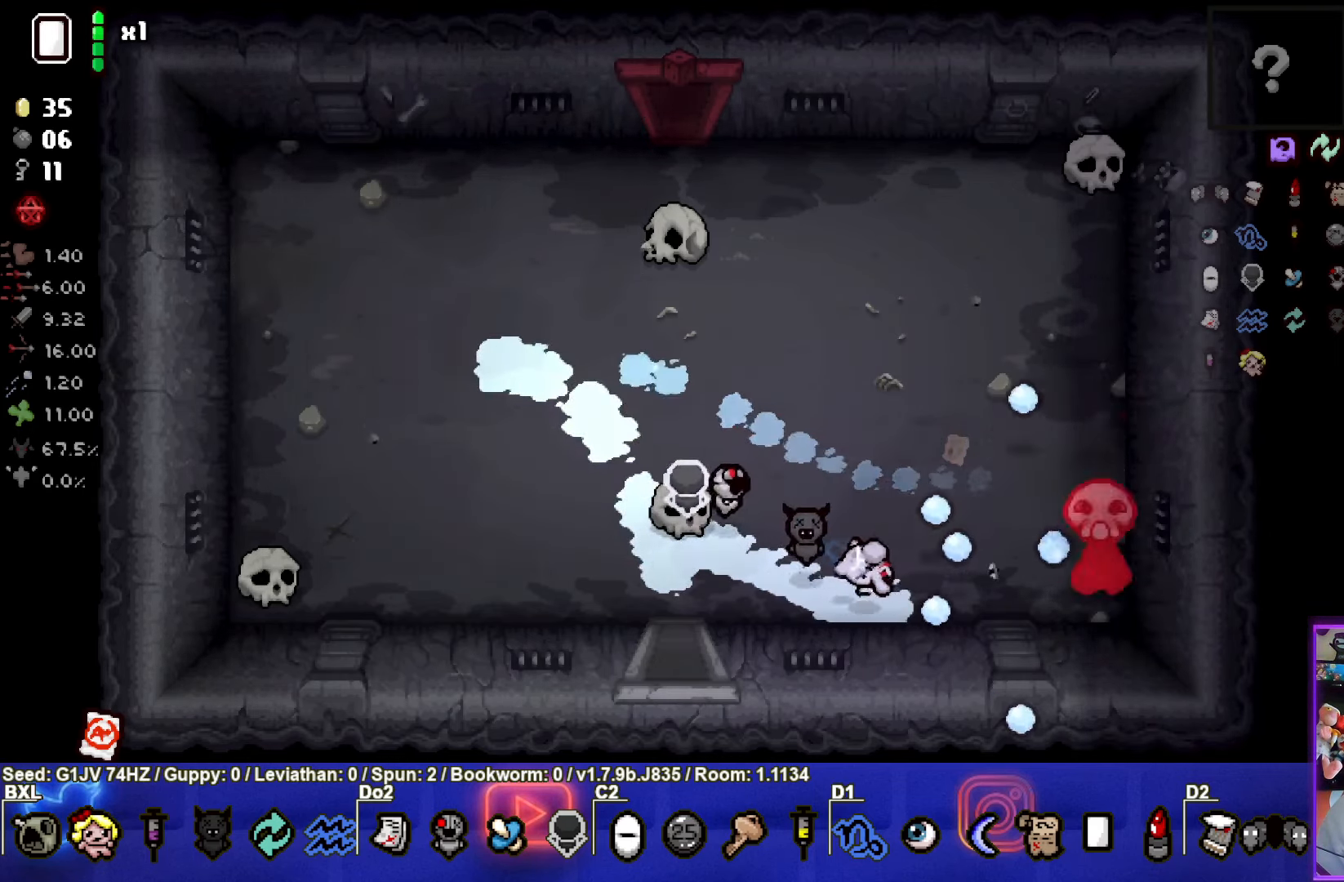
{"buttons": [], "left_stick": "up-left", "events": [[200, "CIRCLE", "up"], [484, "left_stick", "up-left"]]}
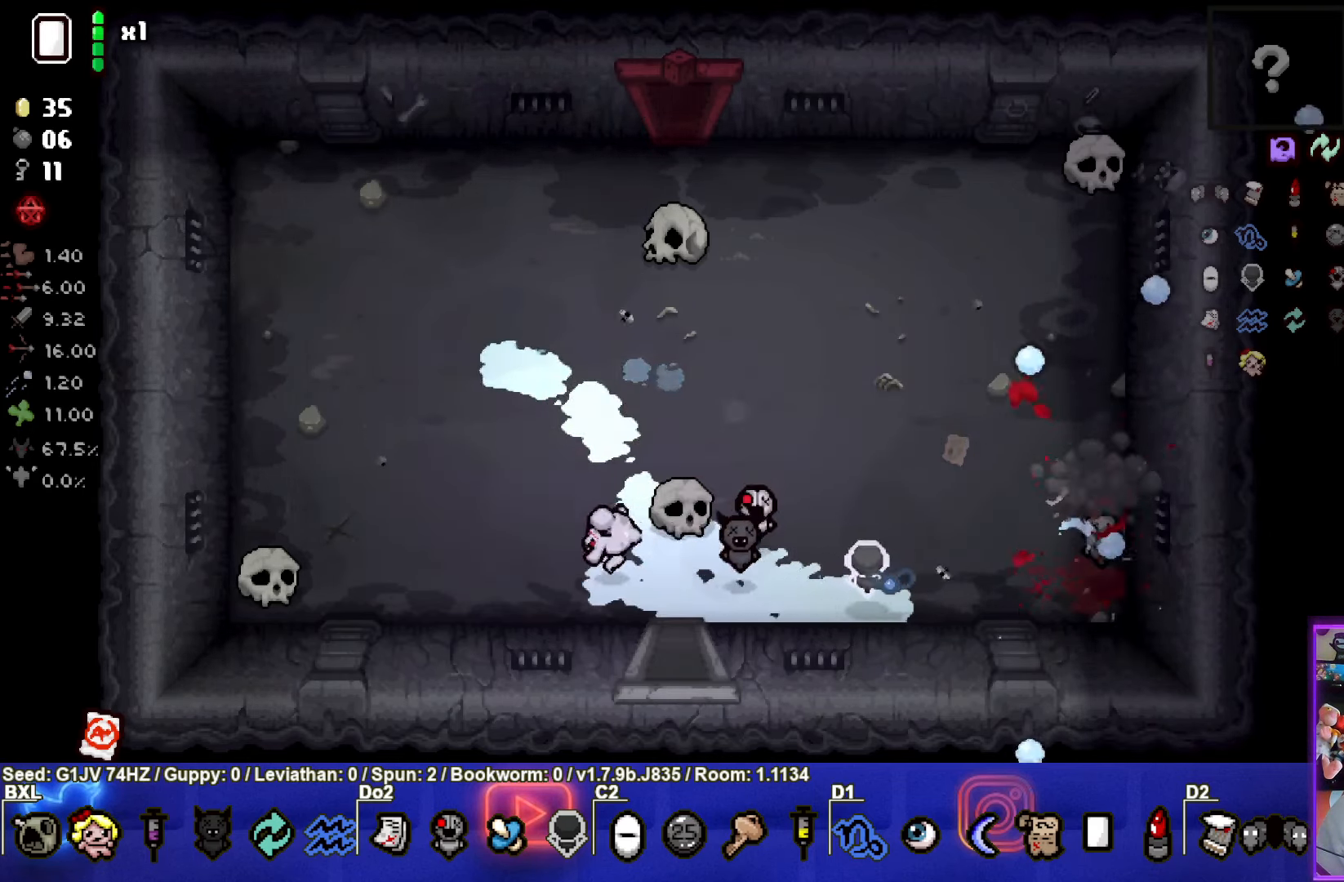
{"buttons": [], "left_stick": "up-right", "events": [[184, "left_stick", "up-right"]]}
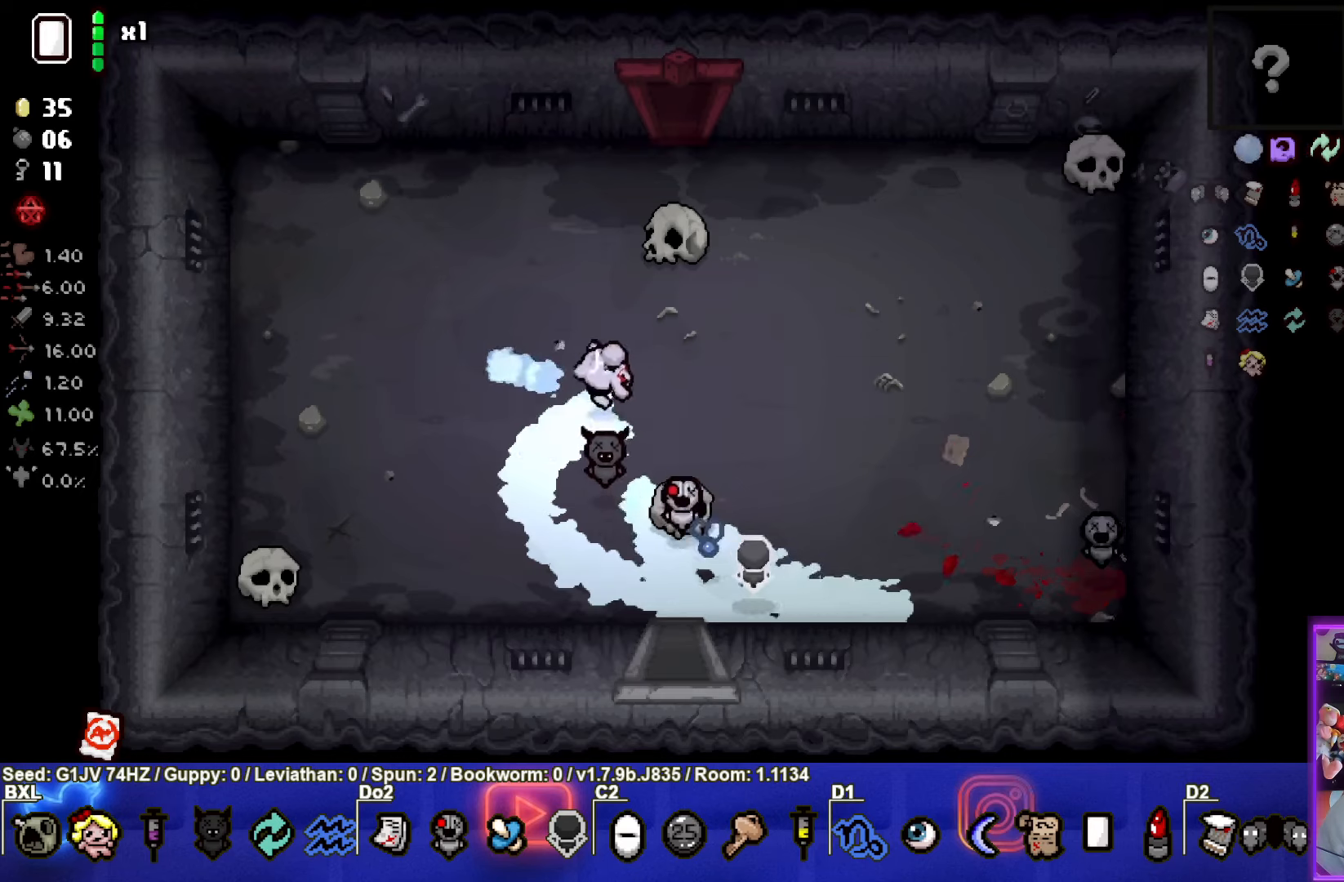
{"buttons": ["L1"], "left_stick": "left", "events": [[16, "left_stick", "center"], [266, "left_stick", "up"], [350, "left_stick", "left"], [466, "L1", "down"]]}
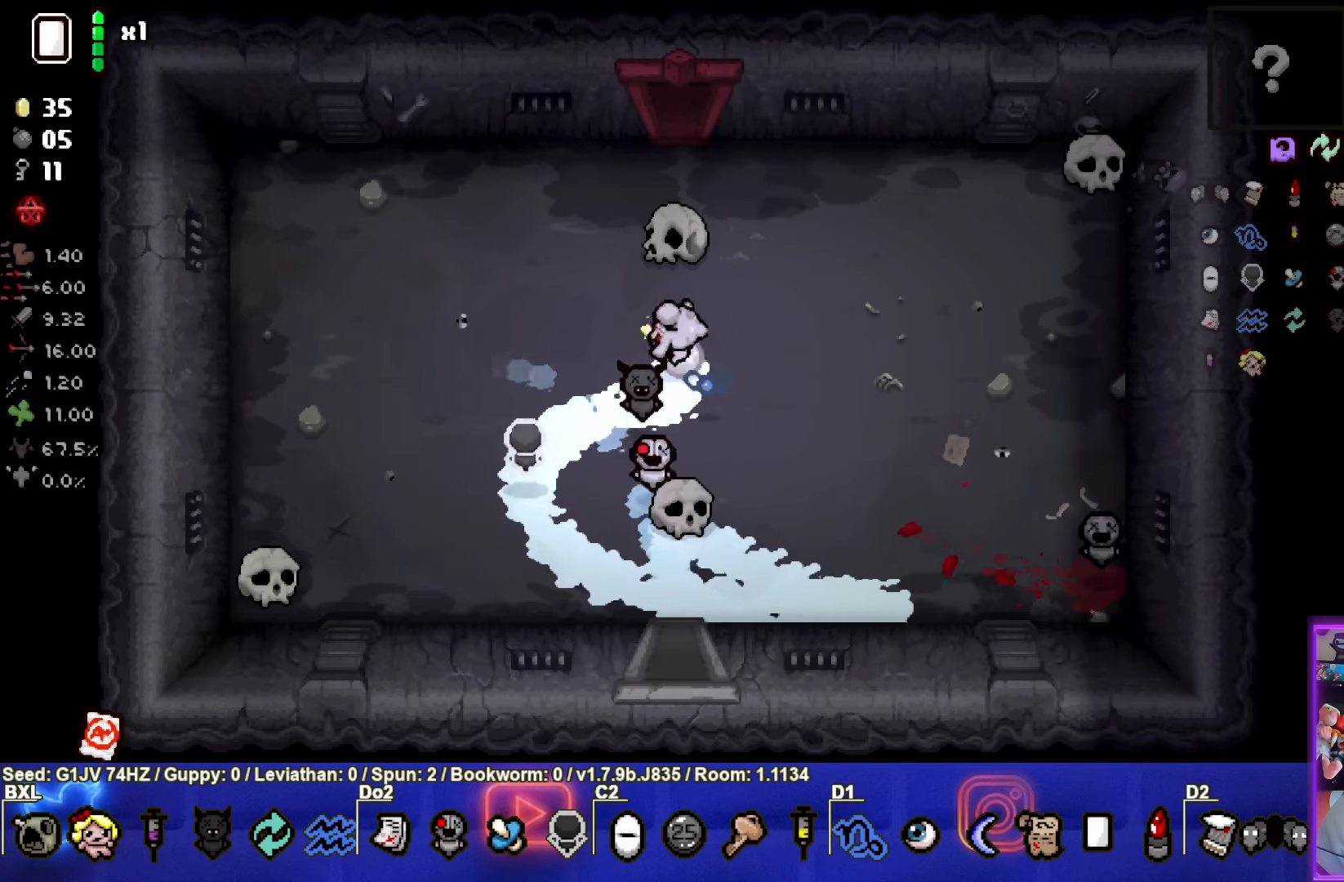
{"buttons": [], "left_stick": "left", "events": [[33, "L1", "up"]]}